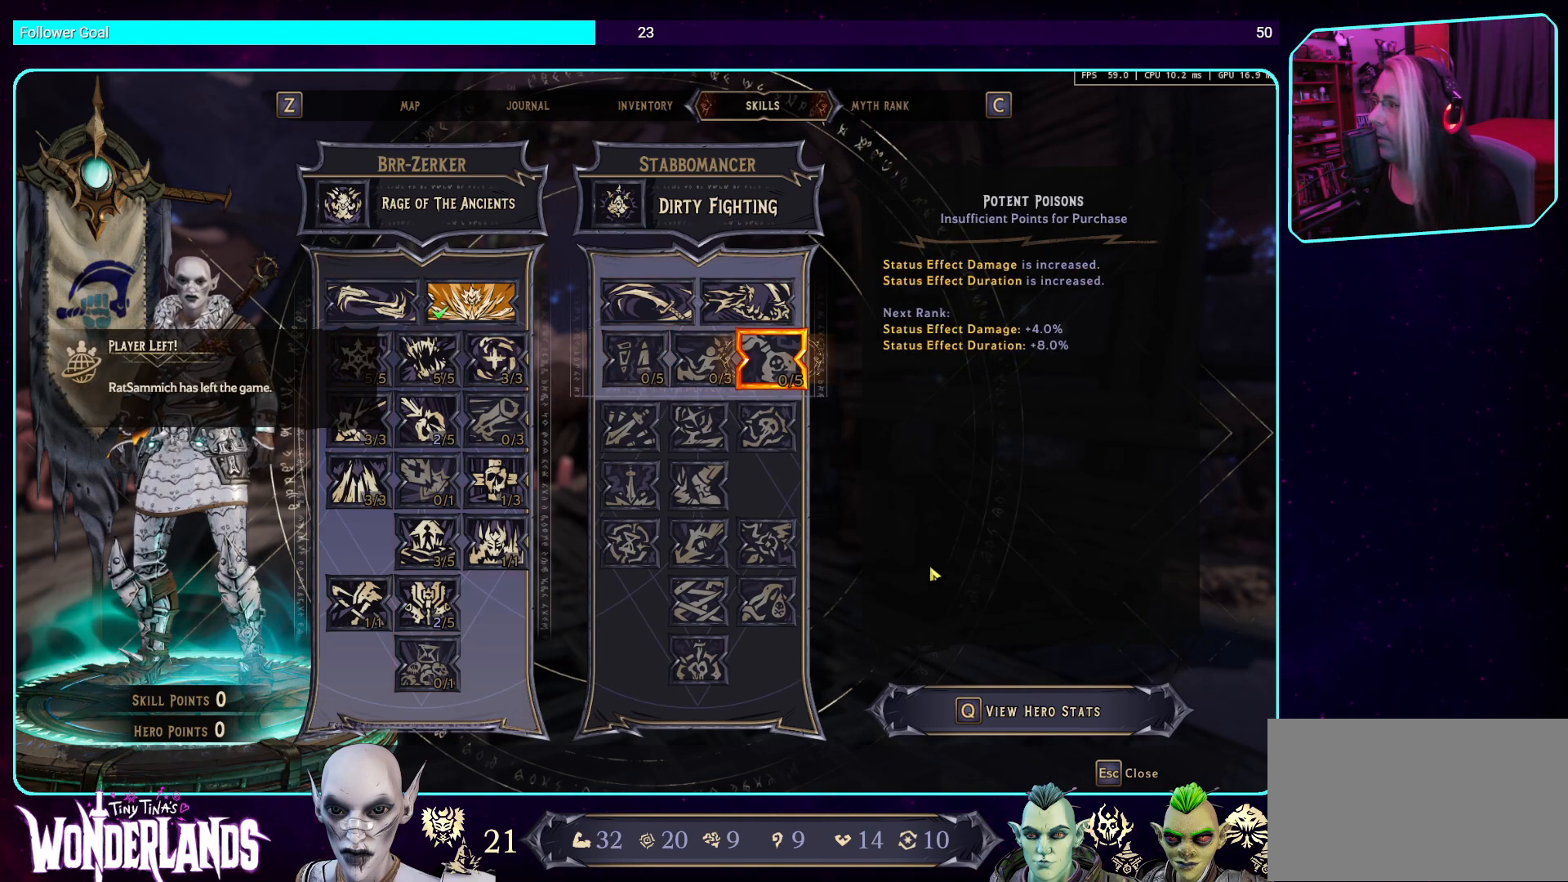
Gameplay with keyboard and mouse; each line is a JSON object with the keys and mouse buttons held at the frame after it. "events" lists presses ("down") and releases ("up") of "a", "ctrl", "d", "e", "q", "s", "shift", "space", "w", "mouse_left", "mouse_wheel", "mouse_right", "mouse_mb4" and "mouse_mb5" between this image and that frame as [ms after this image, input, new state], when the widget could be followed in between. "mouse_left", "mouse_wheel", "mouse_right", "mouse_mb4", "mouse_mb5" = the "left", "wheel", "right", "mb4", "mb5" buttons of the "mouse" list. No other keys are recorded. "wheel" means that the mouse wheel is clicked or scrolled. Mouse movement is not recorded.
{"keys": [], "mouse": [], "events": [[202, "mouse_left", "down"], [353, "mouse_left", "up"]]}
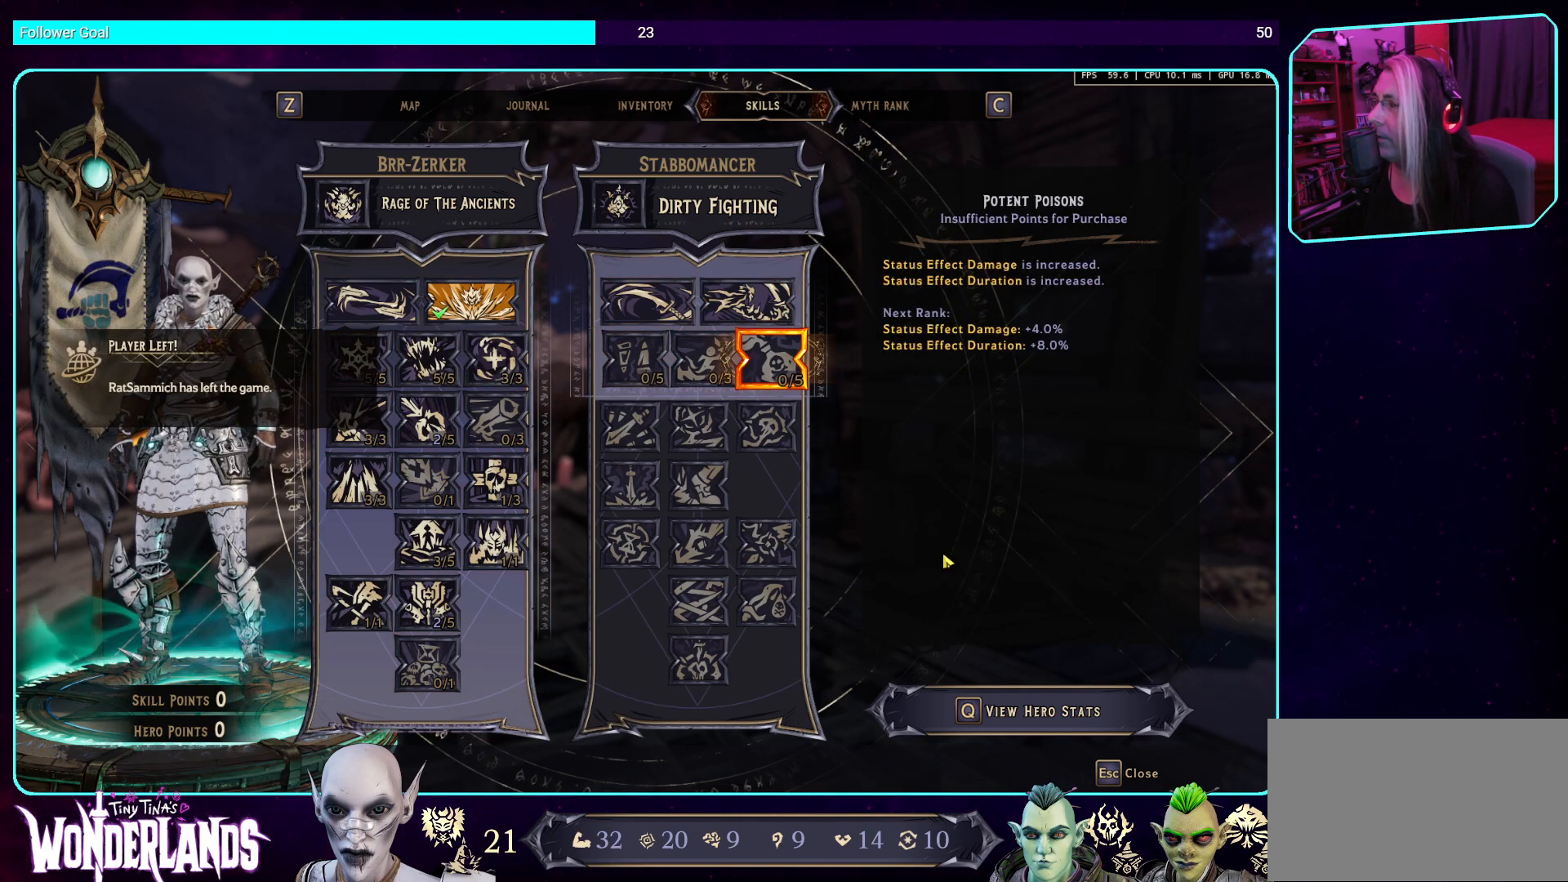
{"keys": [], "mouse": [], "events": []}
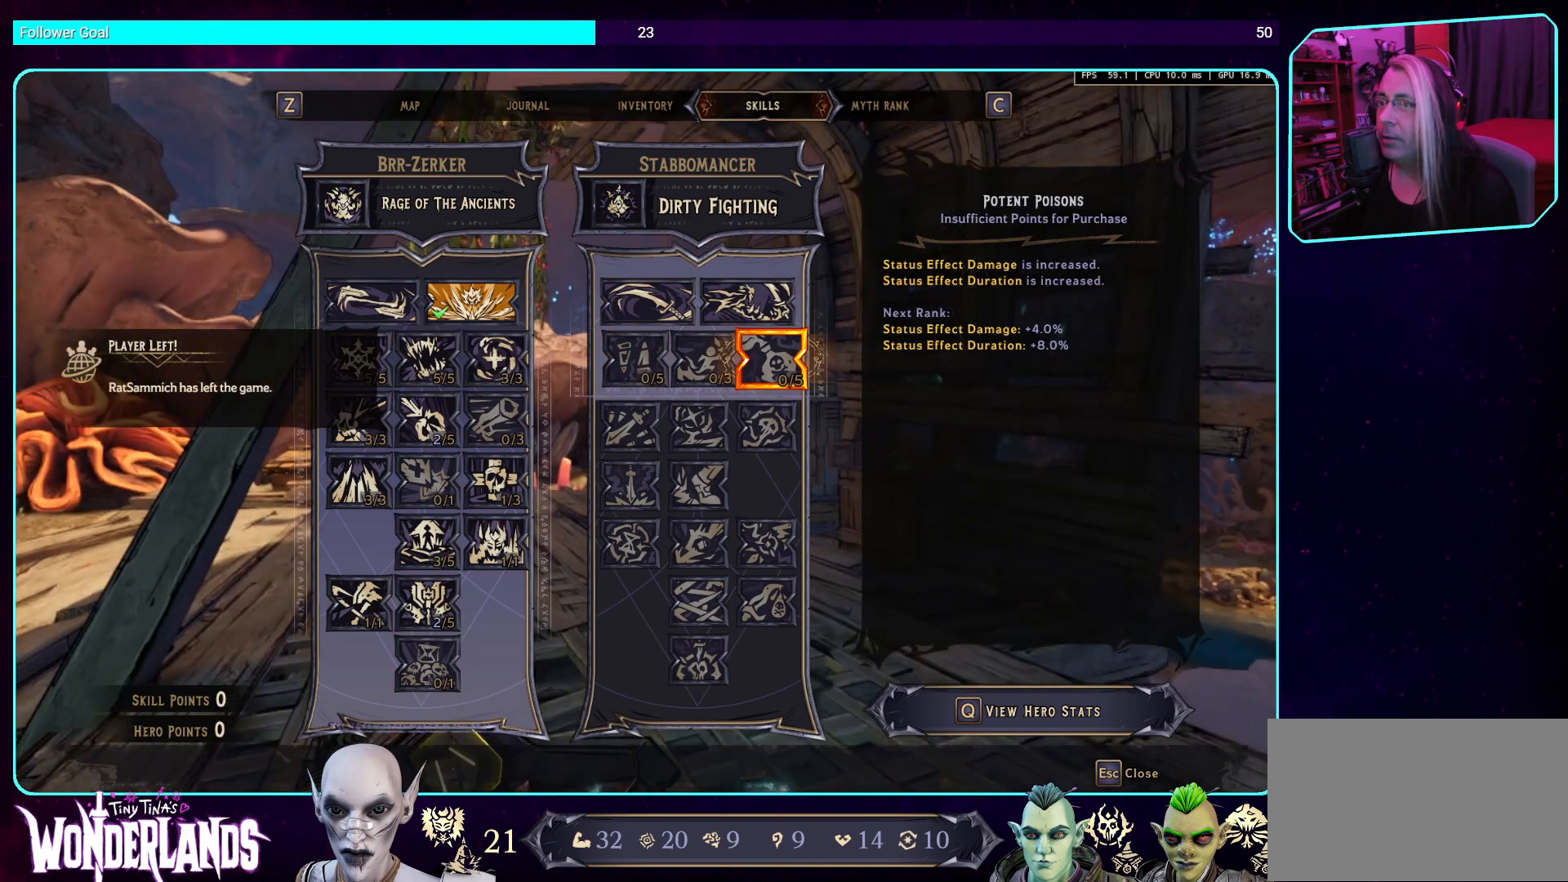
{"keys": [], "mouse": [], "events": []}
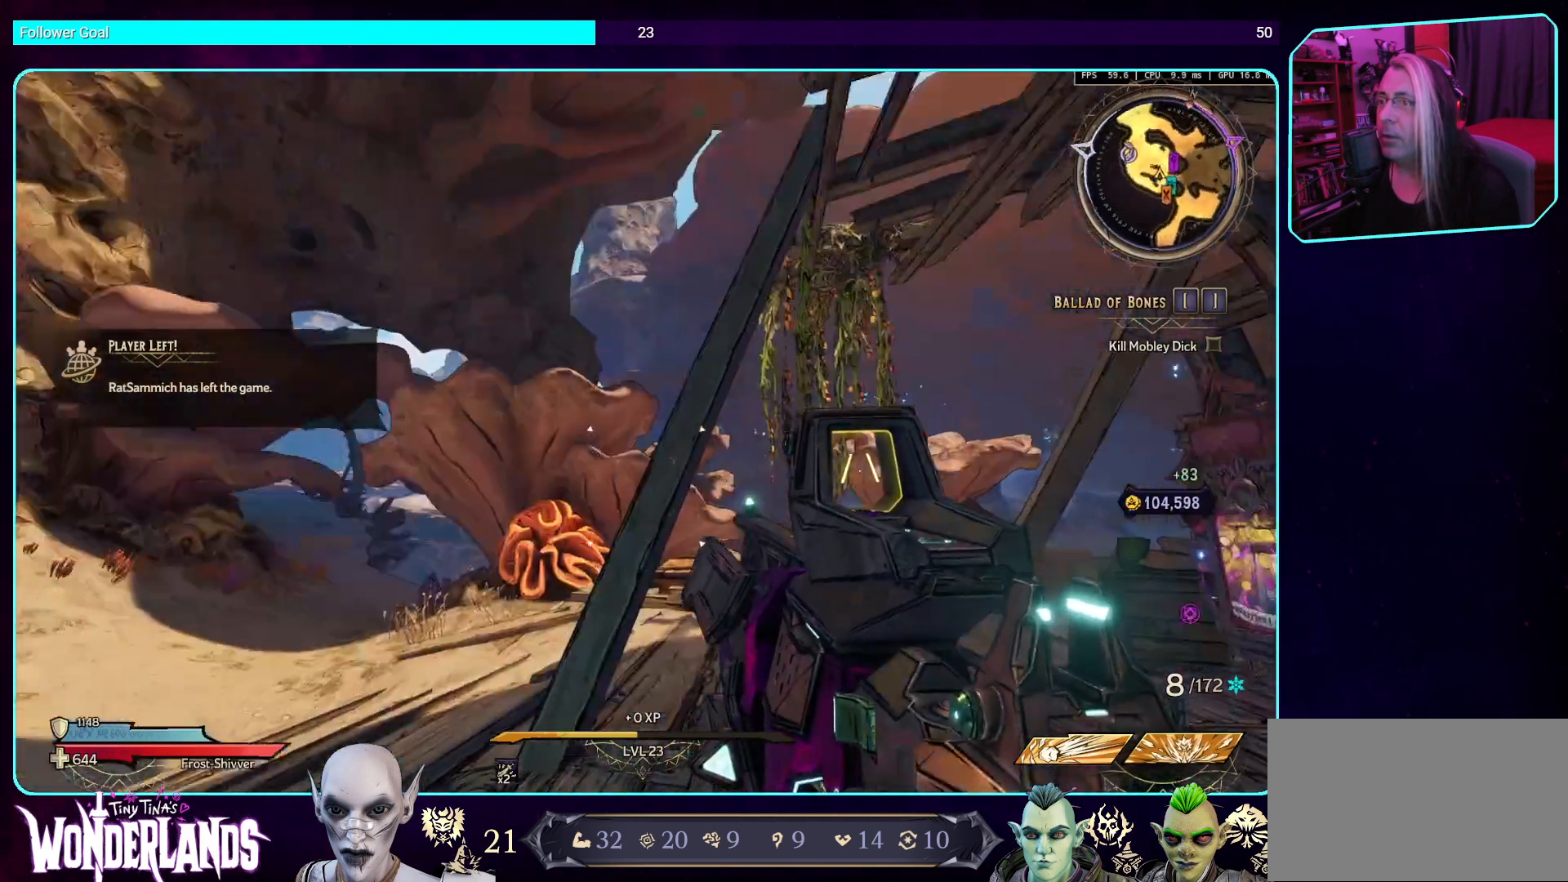
{"keys": [], "mouse": [], "events": []}
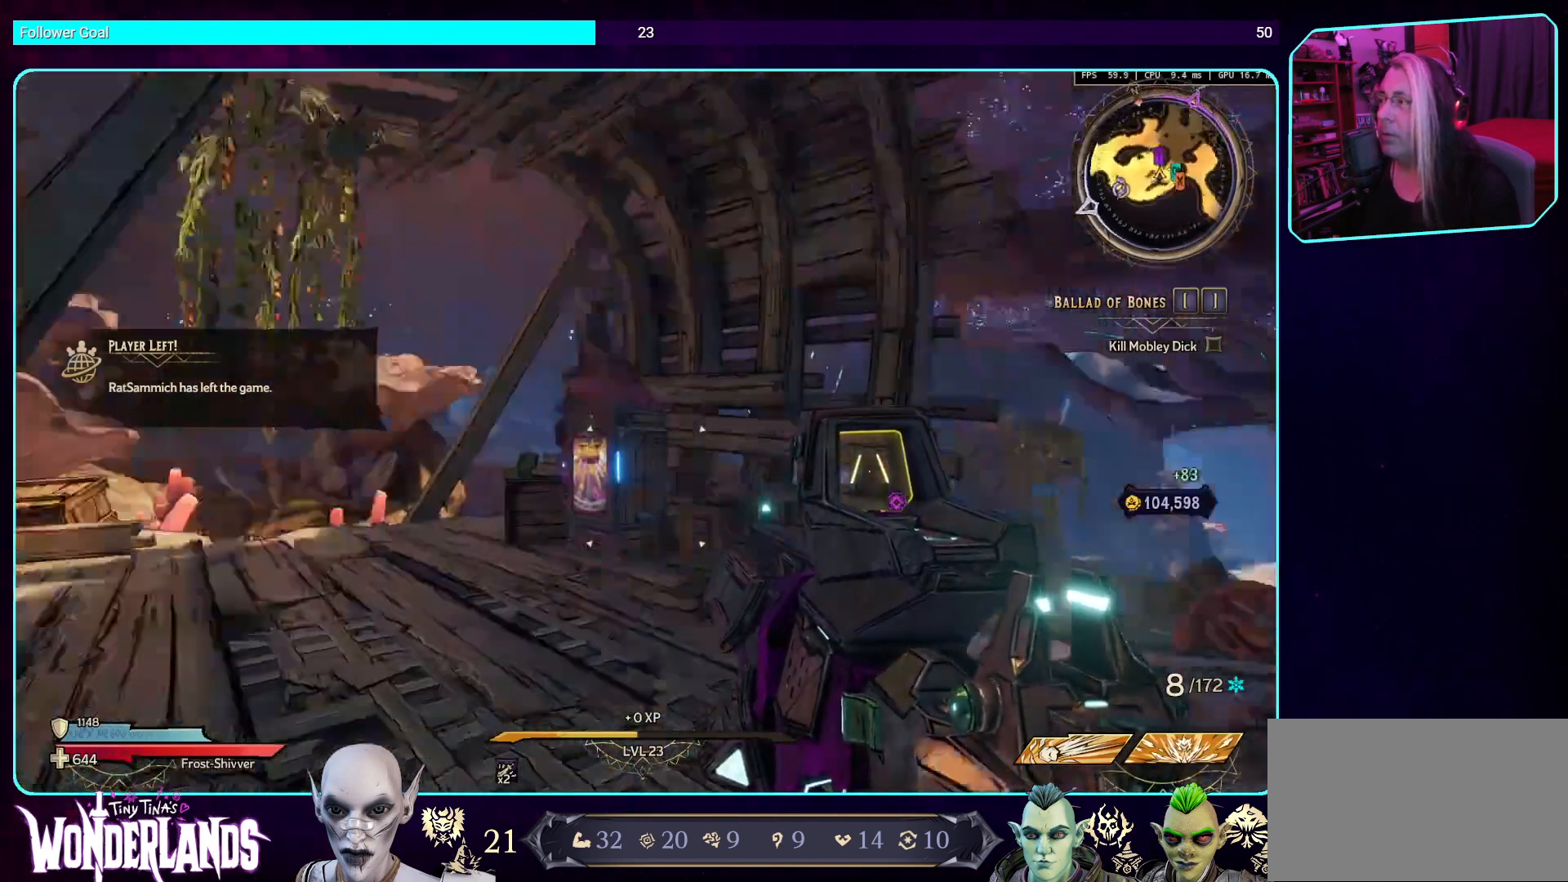
{"keys": ["a"], "mouse": [], "events": [[504, "a", "down"]]}
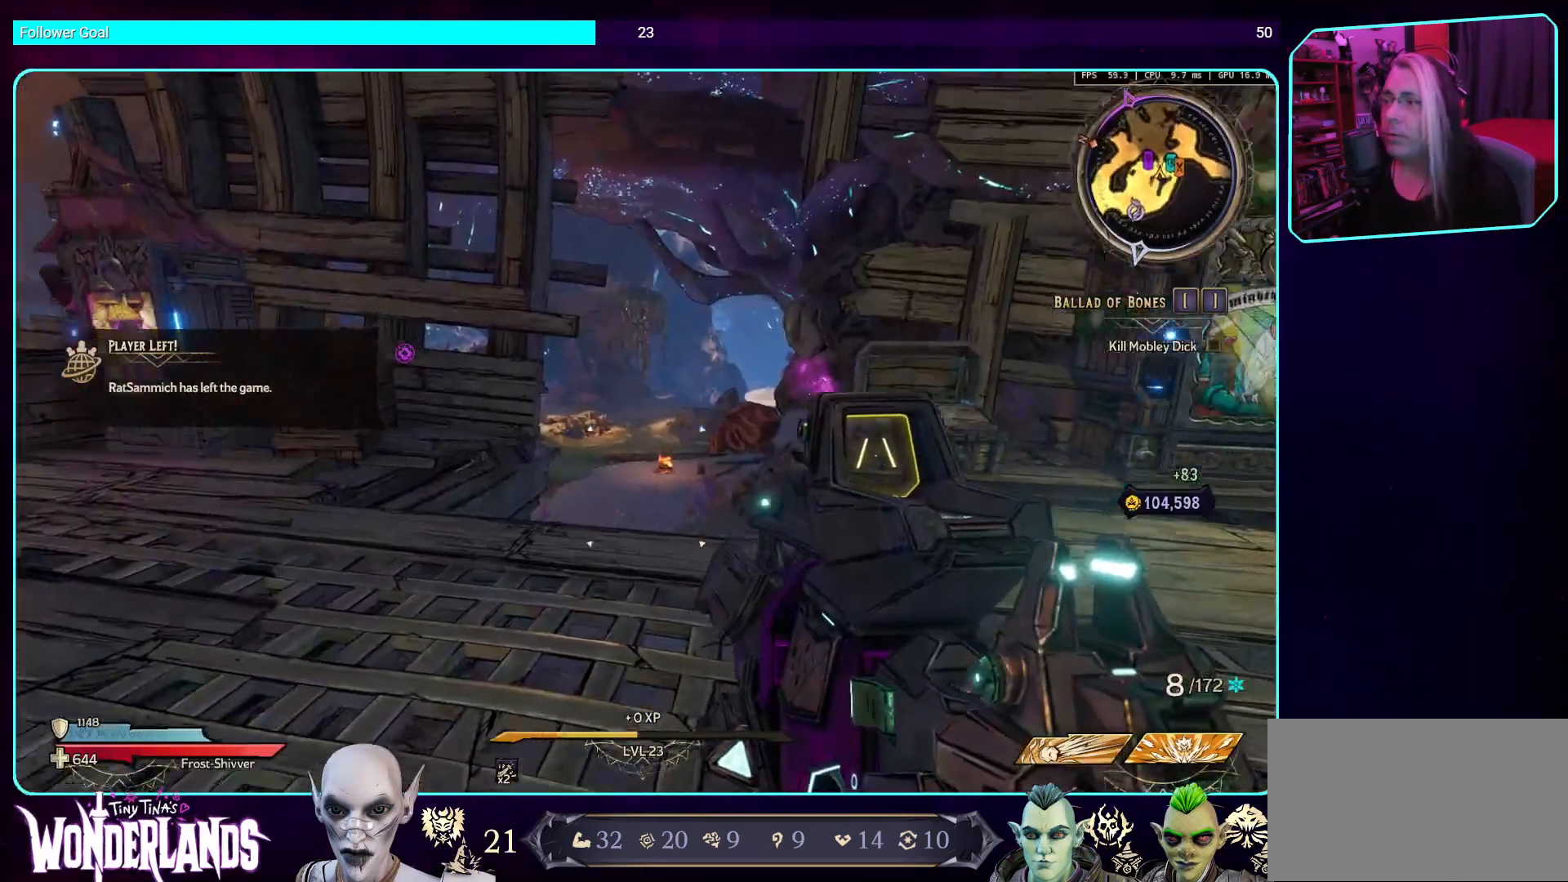
{"keys": [], "mouse": [], "events": [[67, "s", "down"], [235, "a", "up"], [252, "s", "up"]]}
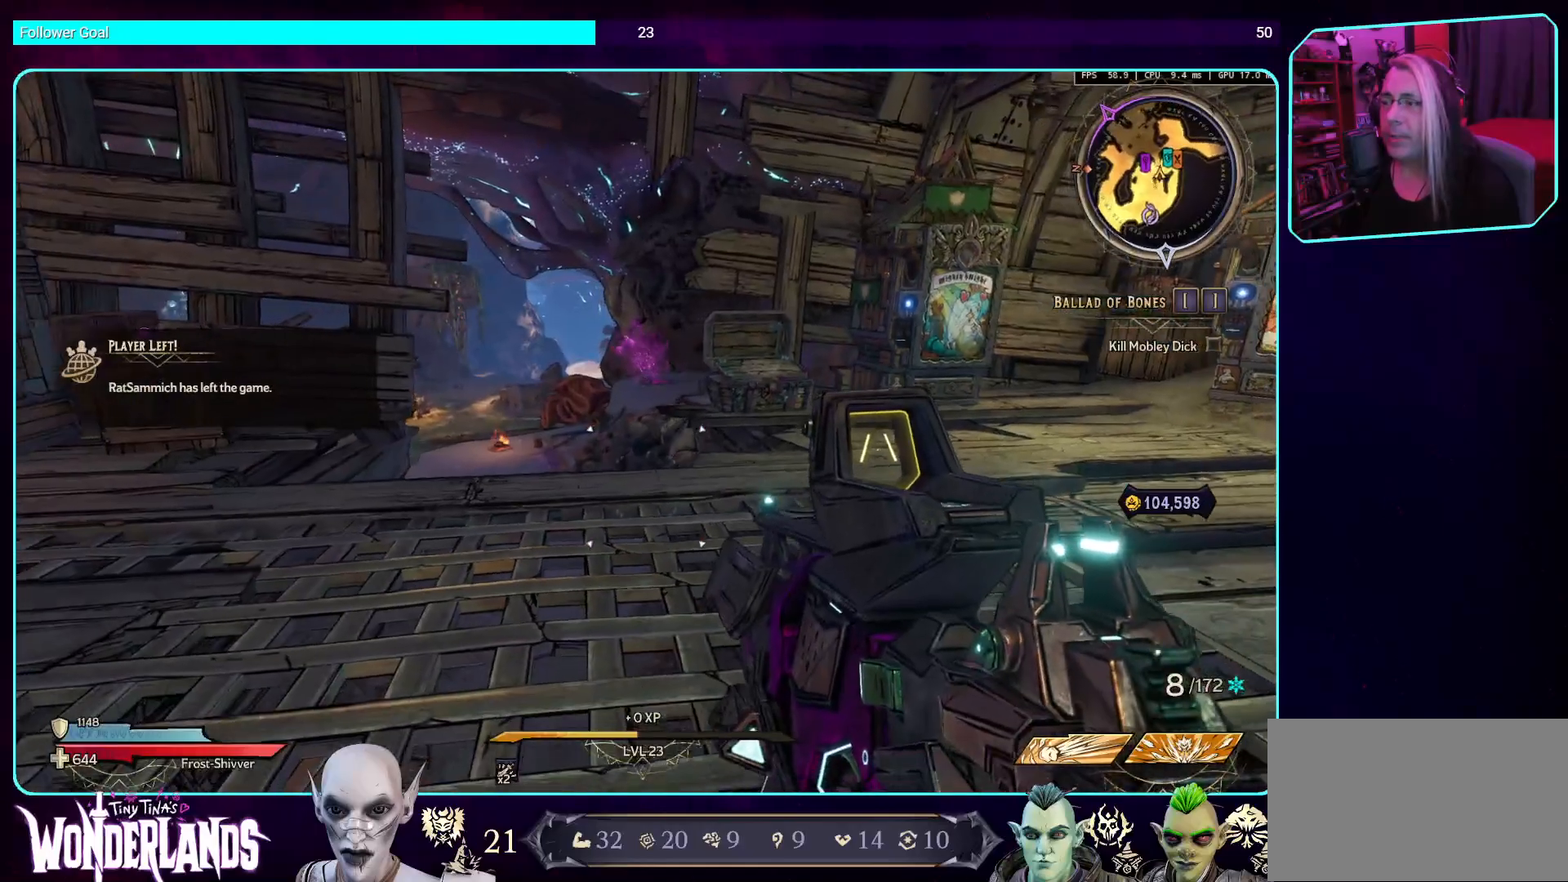
{"keys": ["a"], "mouse": [], "events": [[403, "a", "down"]]}
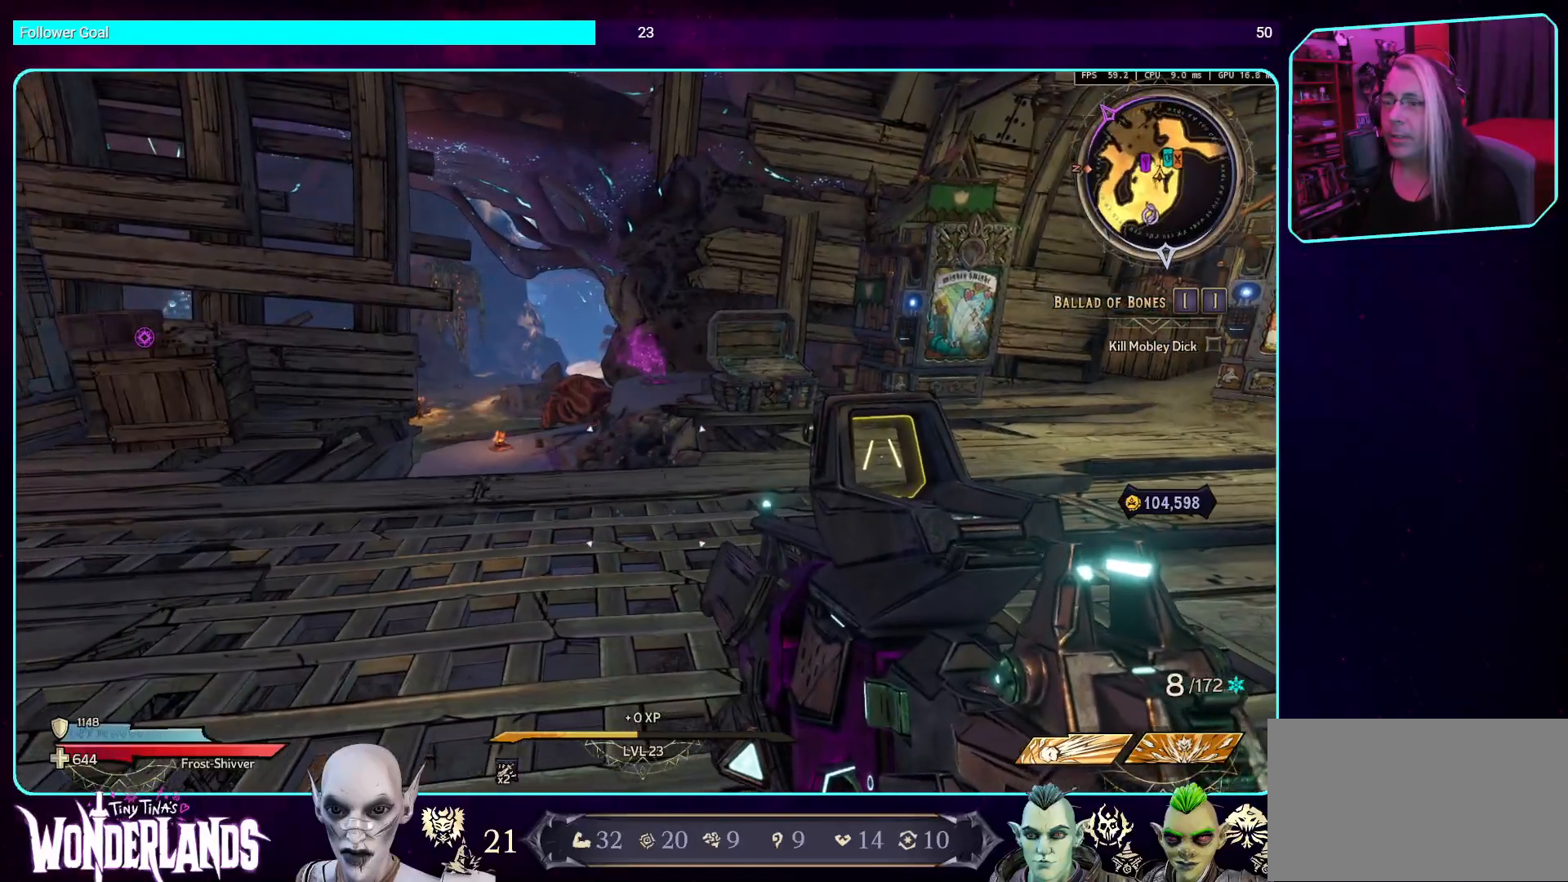
{"keys": ["a"], "mouse": [], "events": [[50, "w", "down"], [268, "w", "up"]]}
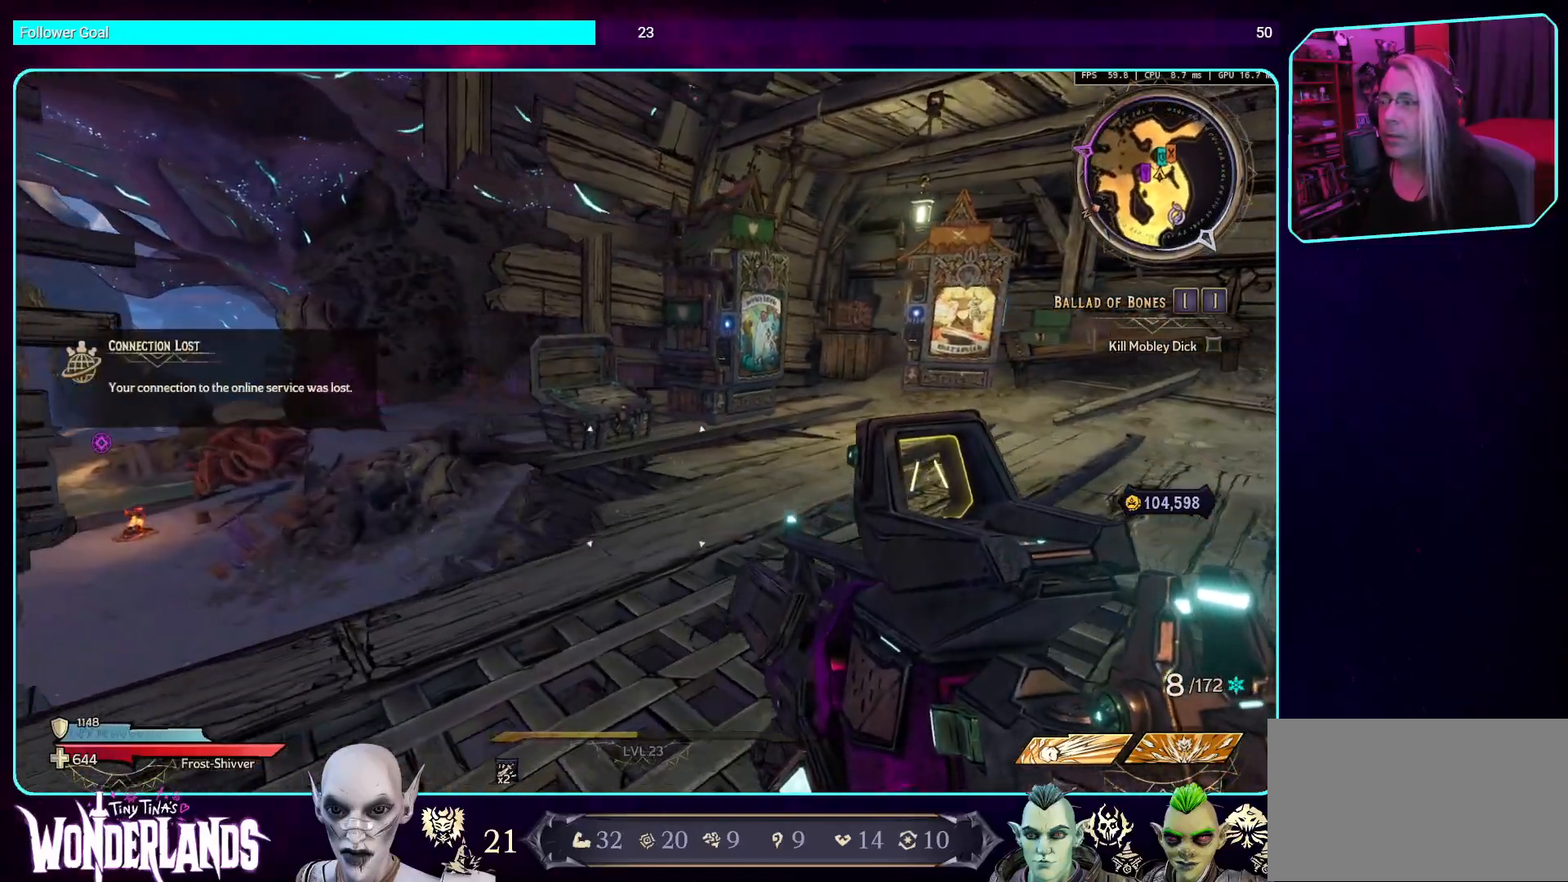
{"keys": [], "mouse": [], "events": [[68, "s", "down"], [84, "a", "up"], [235, "s", "up"]]}
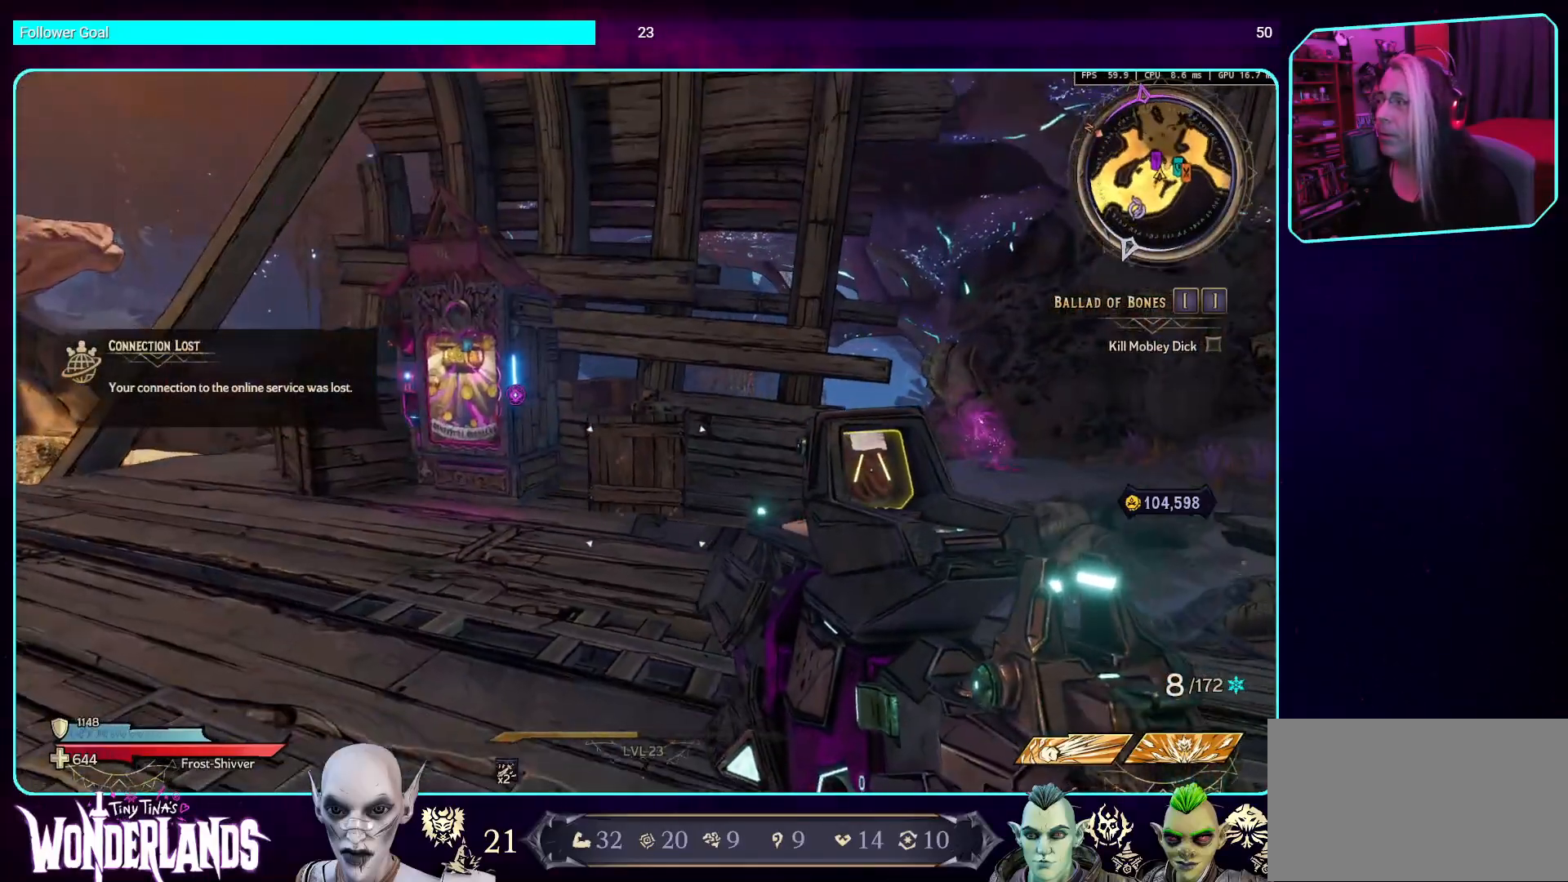
{"keys": [], "mouse": [], "events": []}
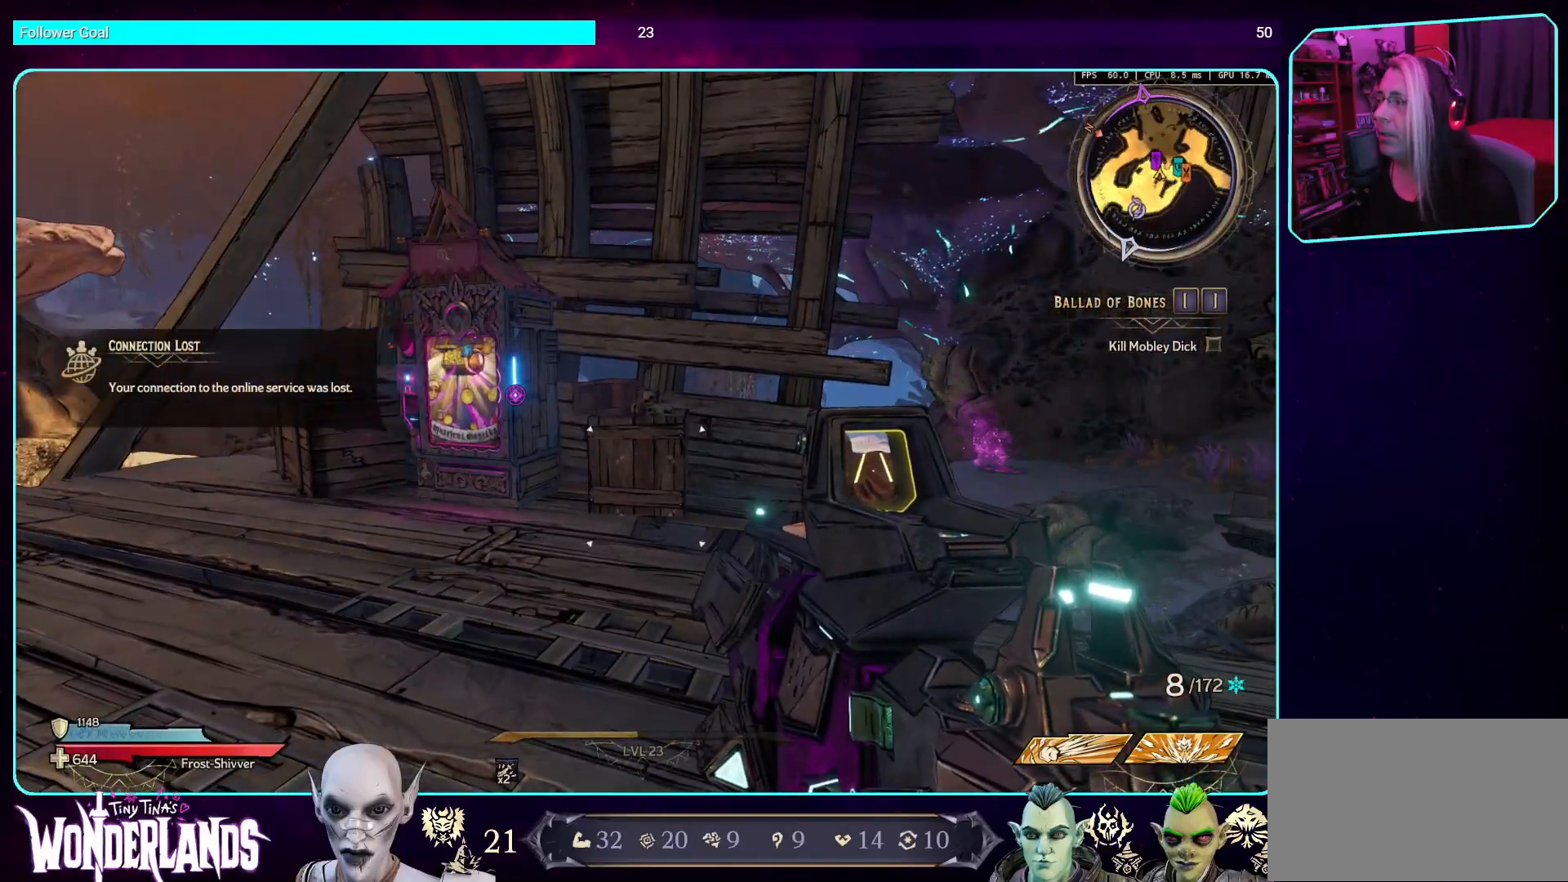
{"keys": [], "mouse": [], "events": [[17, "d", "down"], [117, "w", "down"], [302, "w", "up"], [352, "d", "up"]]}
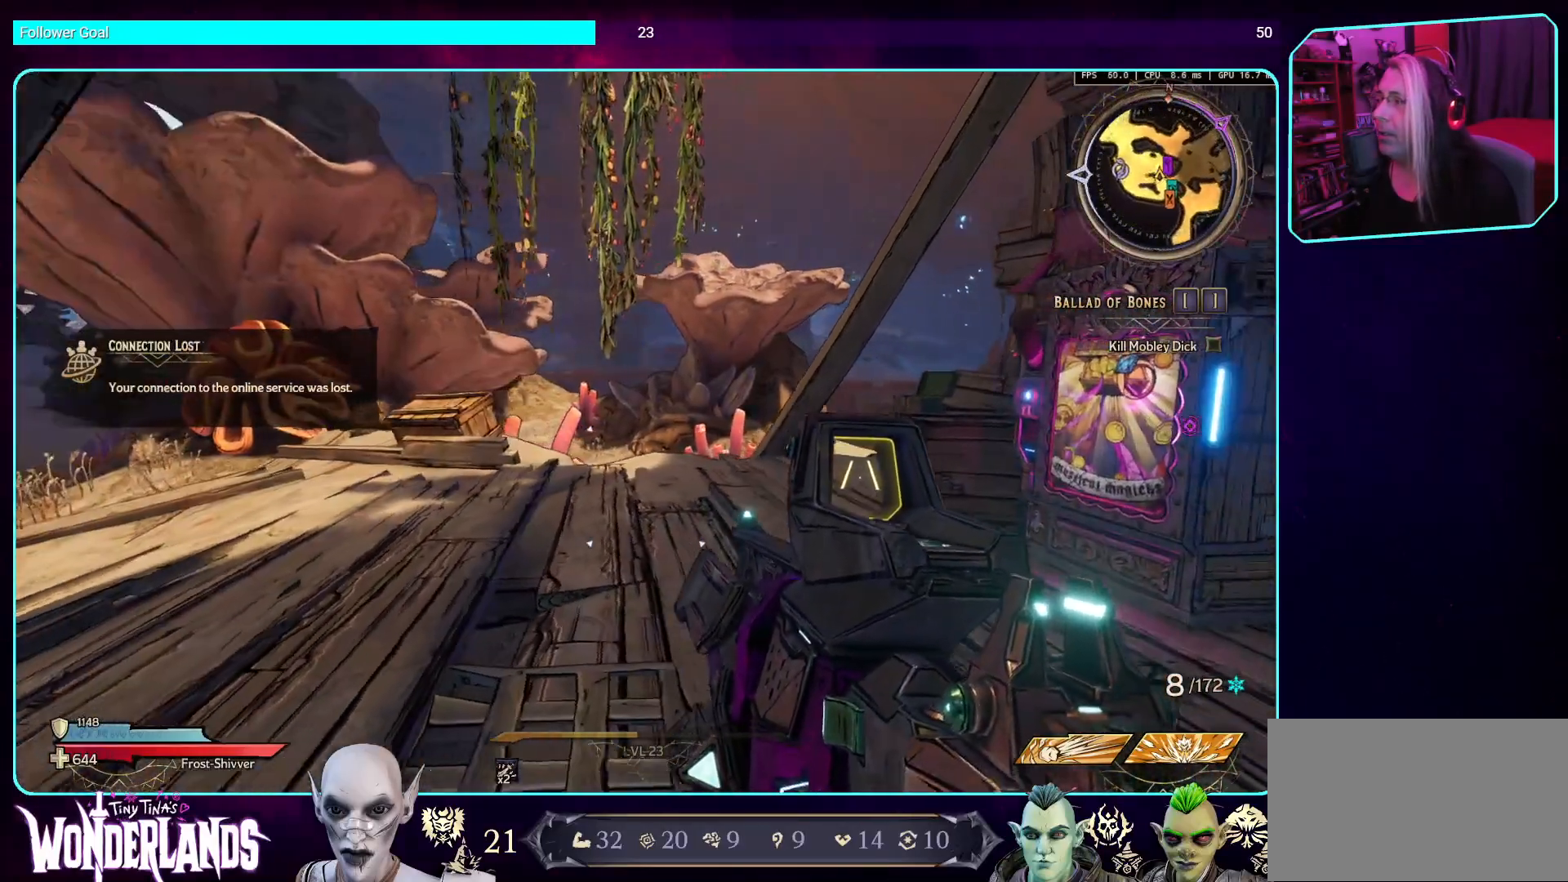
{"keys": [], "mouse": [], "events": []}
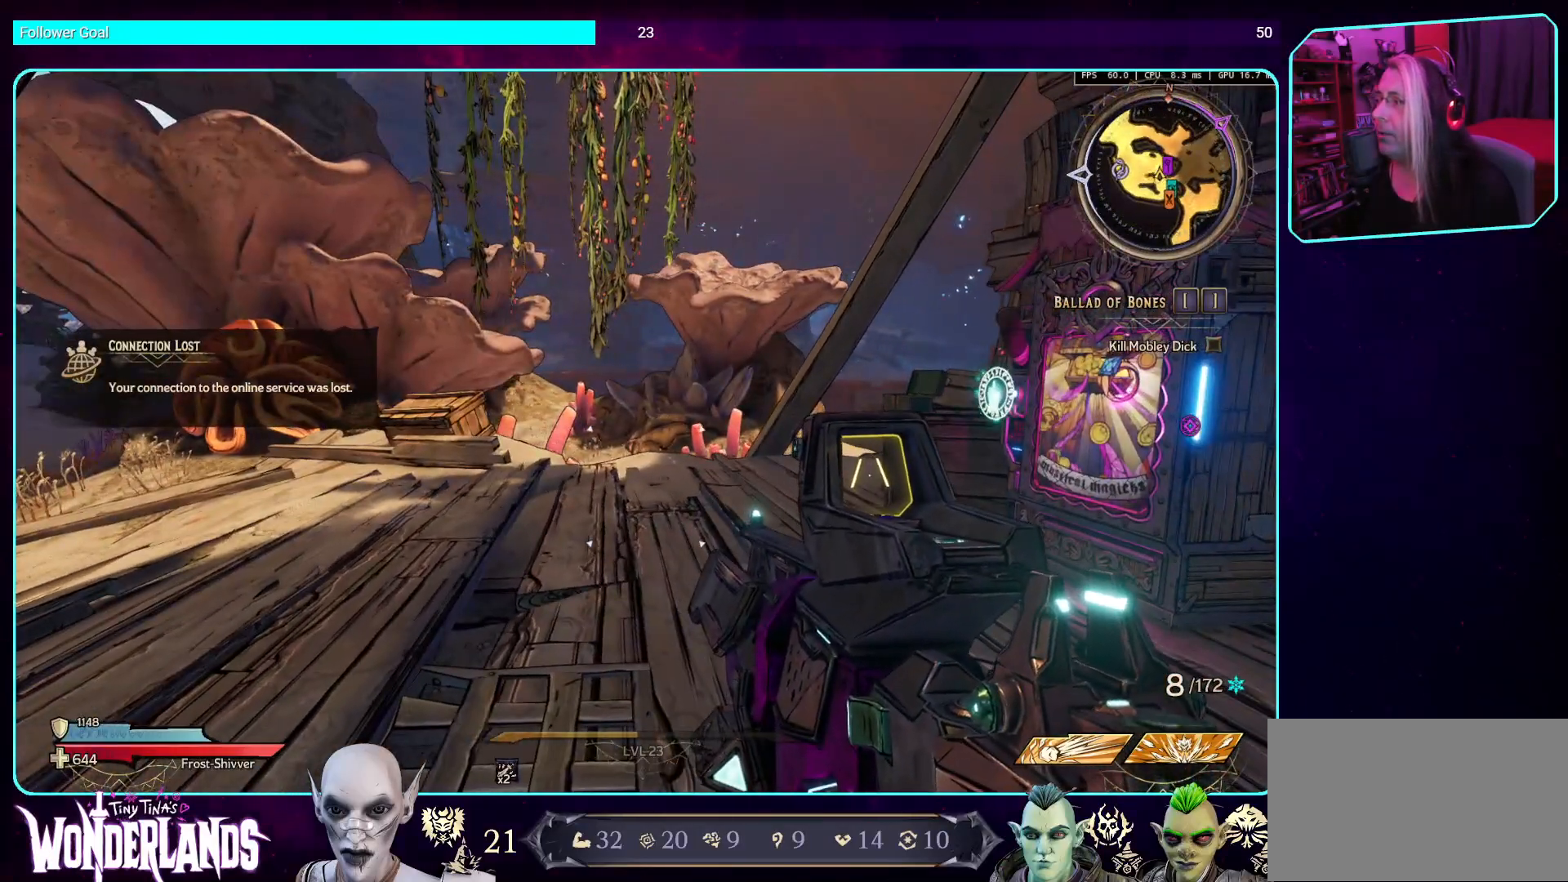
{"keys": [], "mouse": [], "events": []}
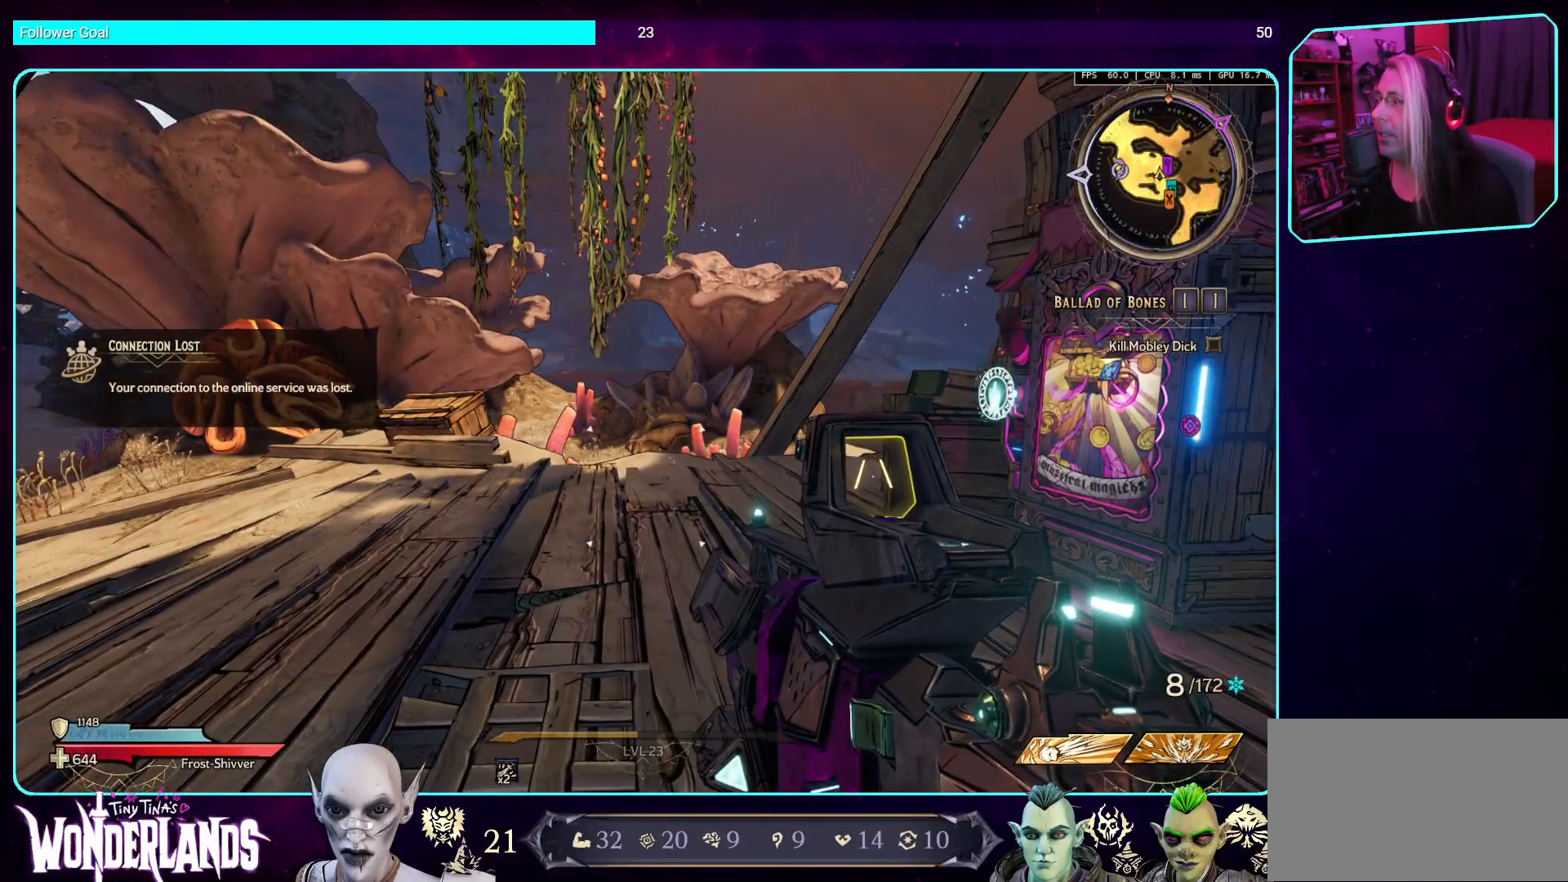
{"keys": [], "mouse": [], "events": []}
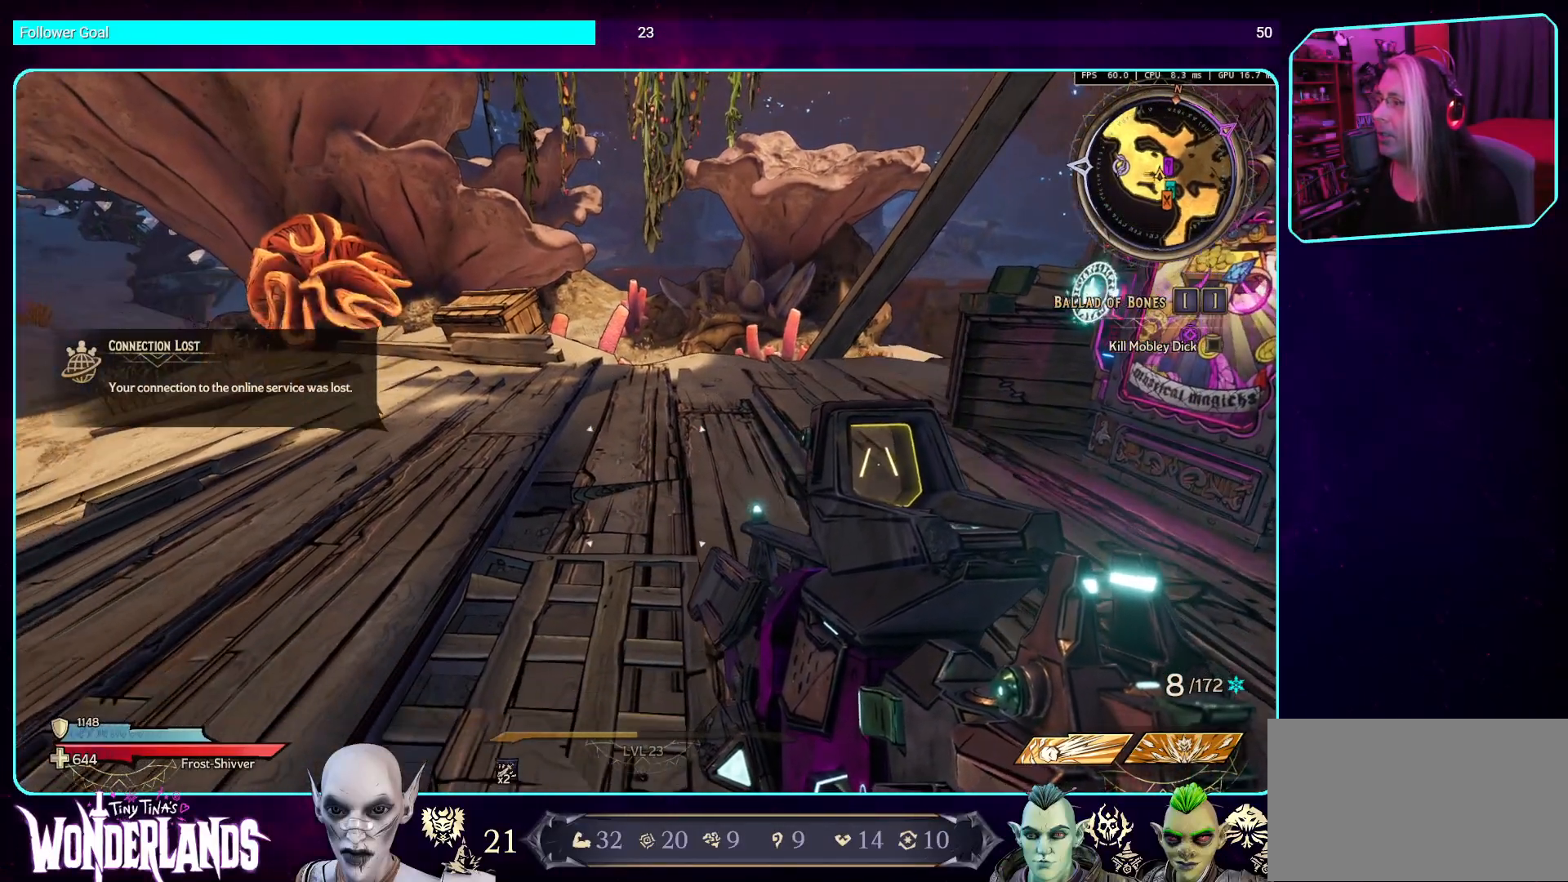
{"keys": [], "mouse": [], "events": [[33, "a", "down"], [100, "w", "down"], [503, "a", "up"], [503, "w", "up"]]}